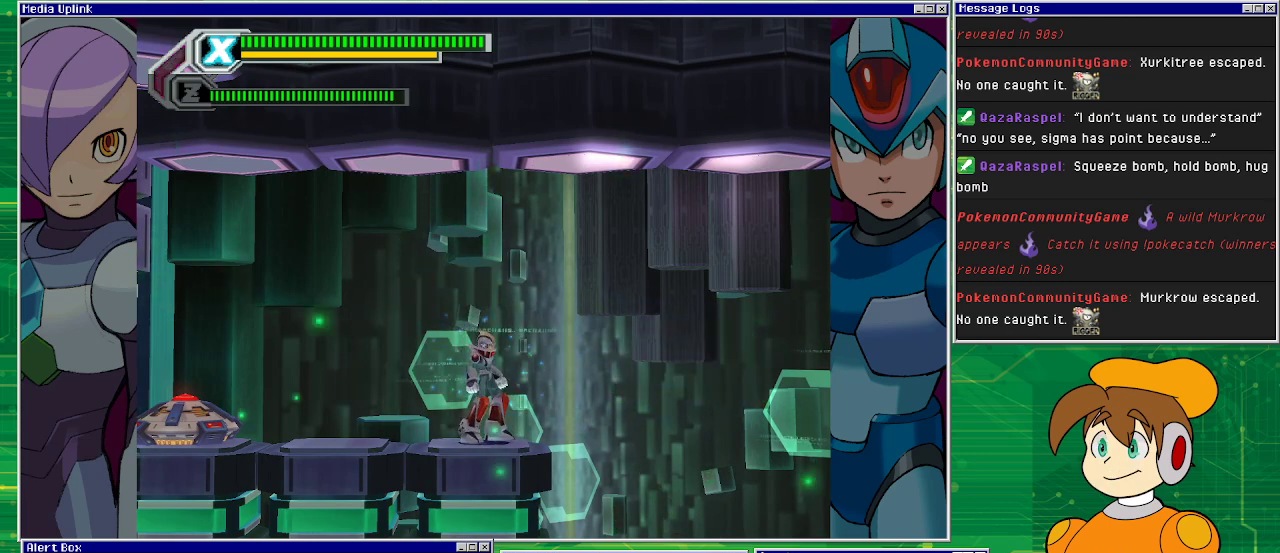
Gameplay with a controller (PlayStation layout); each line is a JSON object with the inputs held at the frame after it. "events" lists button and stick changes between this image and that frame as [ms after this image, input, new state], when the widget could be followed in between. Not read: L2 L3 R1 R2 R3 right_stick.
{"buttons": ["SQUARE"], "left_stick": "center", "events": []}
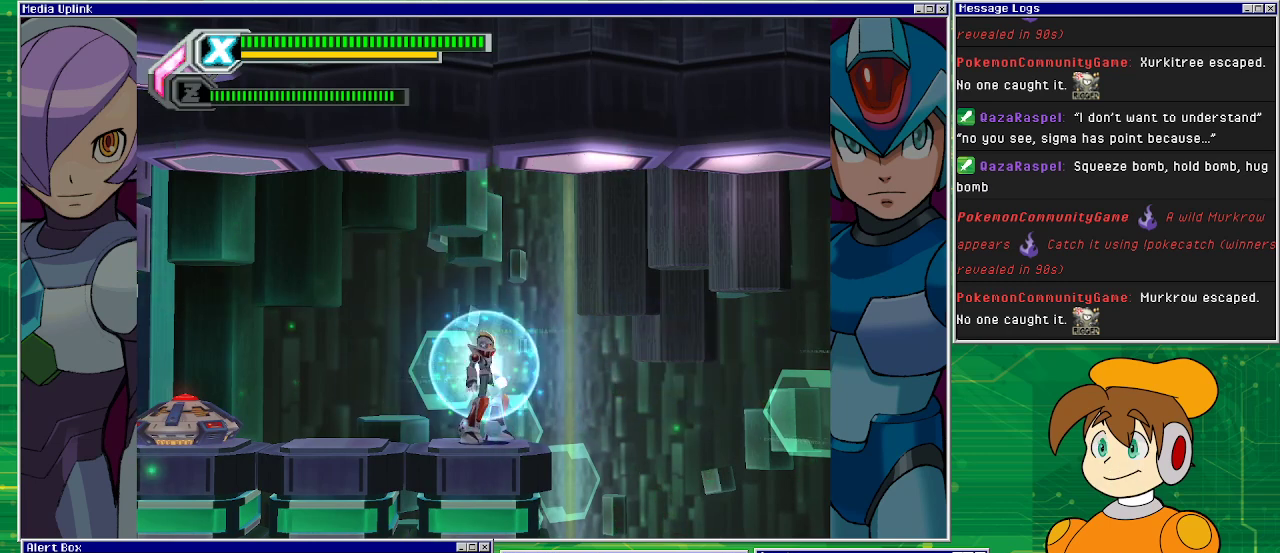
{"buttons": ["SQUARE"], "left_stick": "center", "events": []}
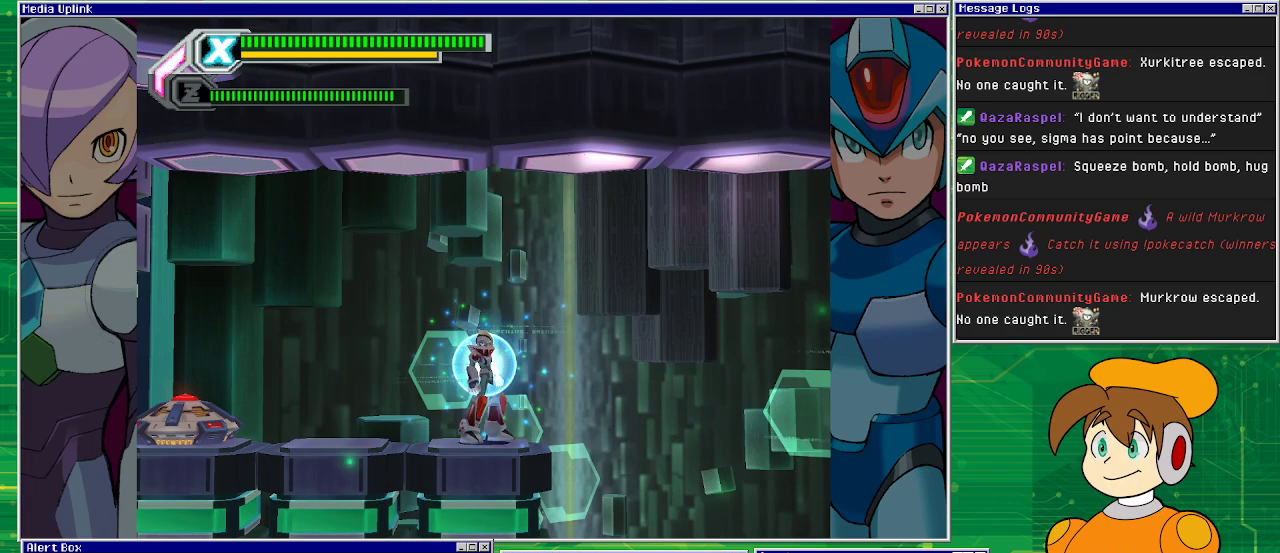
{"buttons": ["SQUARE"], "left_stick": "center", "events": []}
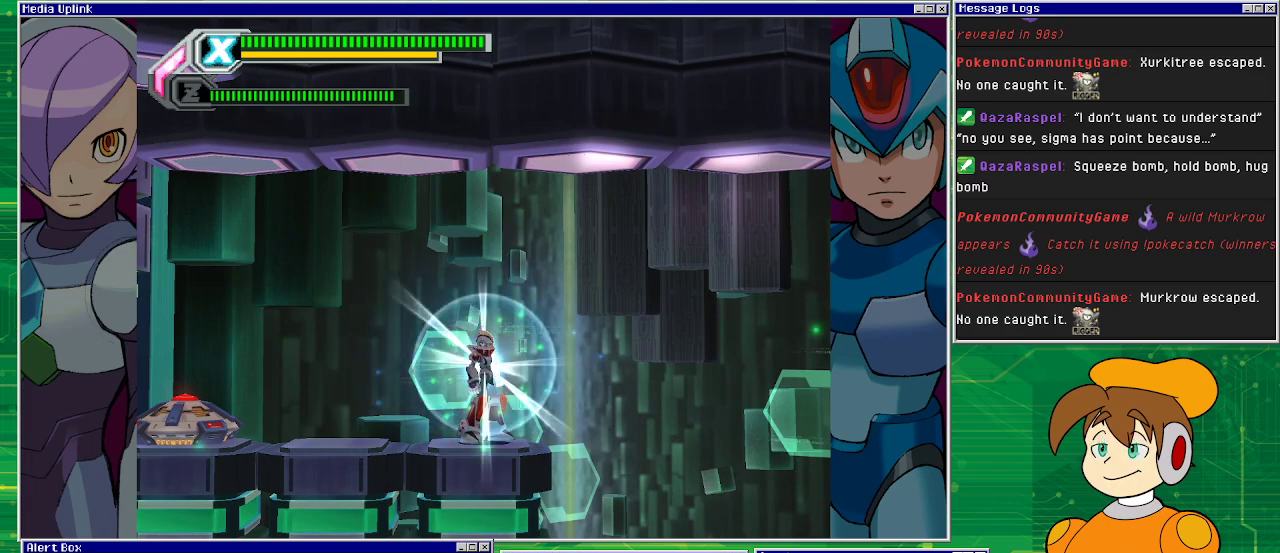
{"buttons": ["SQUARE"], "left_stick": "center", "events": []}
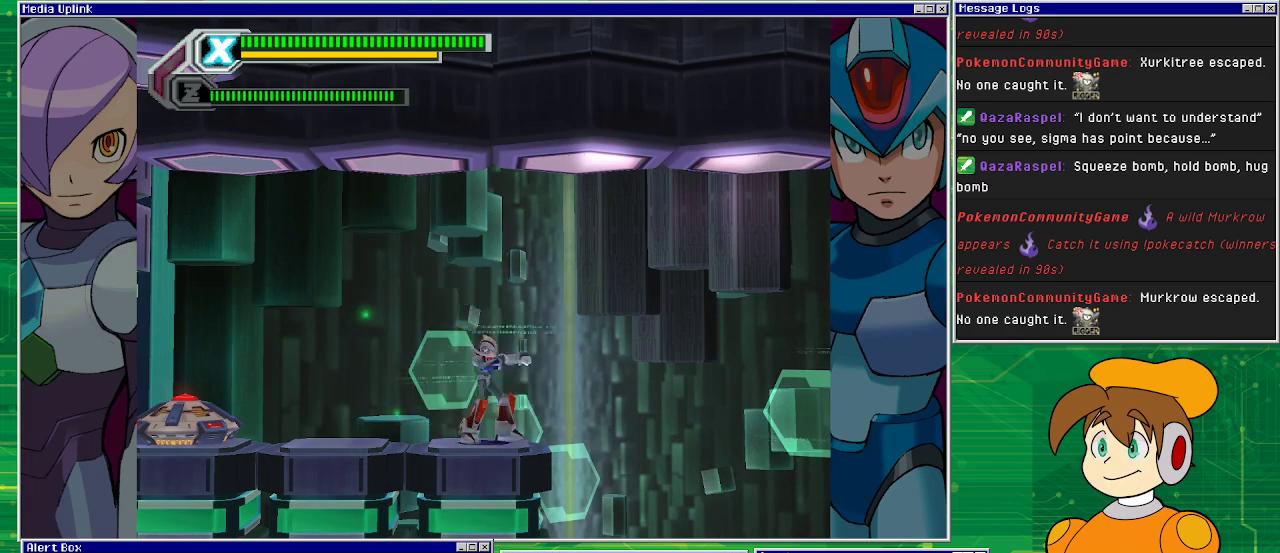
{"buttons": [], "left_stick": "center", "events": [[33, "SQUARE", "up"]]}
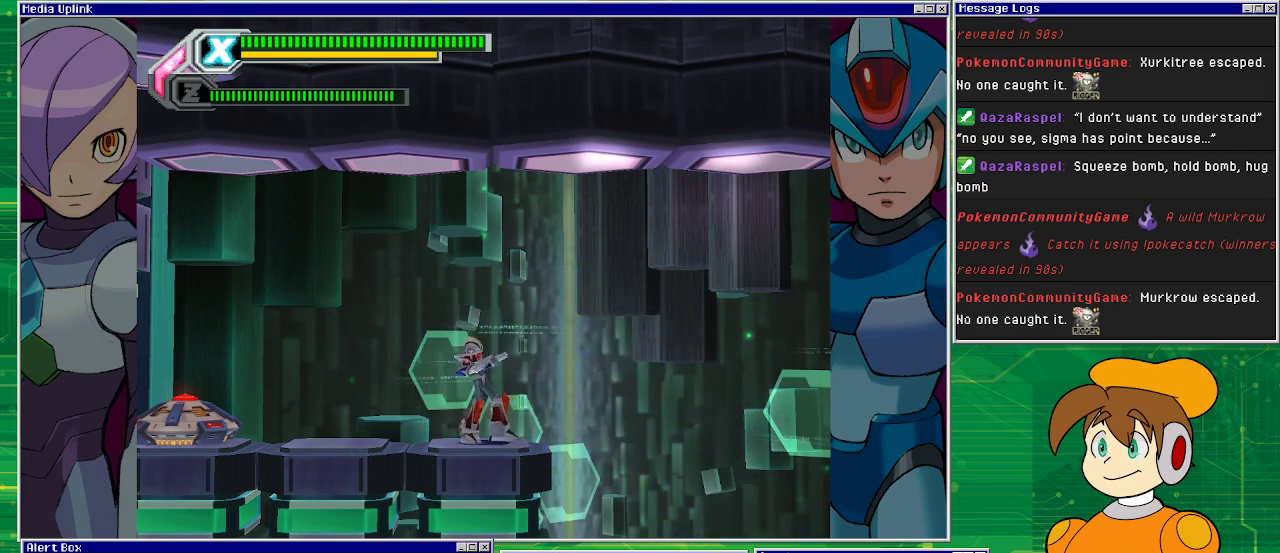
{"buttons": [], "left_stick": "center", "events": []}
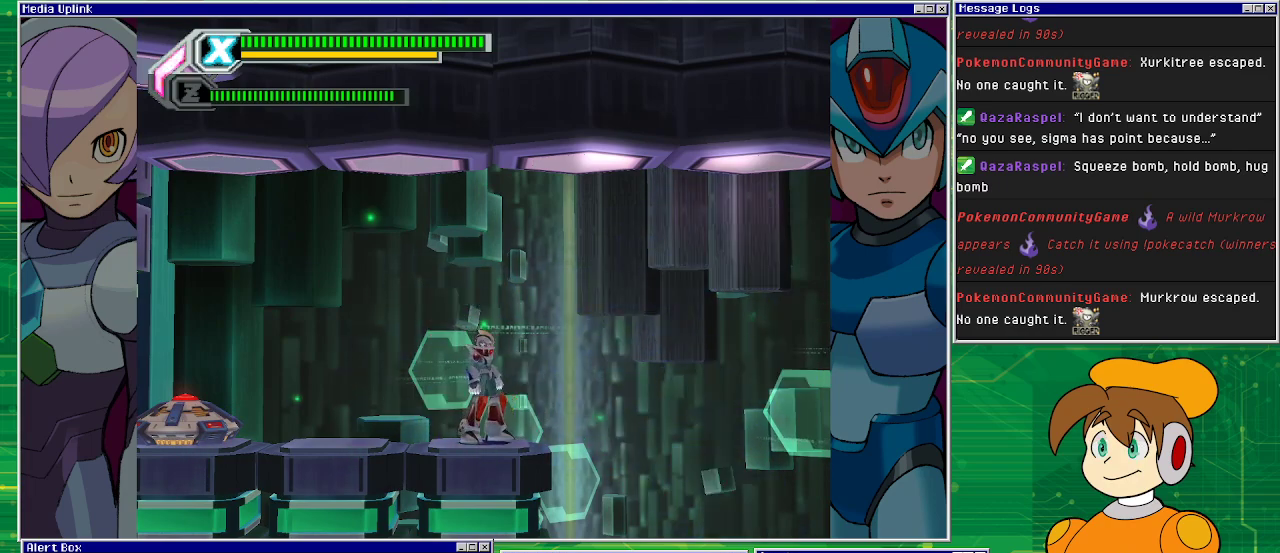
{"buttons": ["DPAD_RIGHT"], "left_stick": "center", "events": [[67, "DPAD_RIGHT", "down"], [267, "CROSS", "down"], [467, "CROSS", "up"]]}
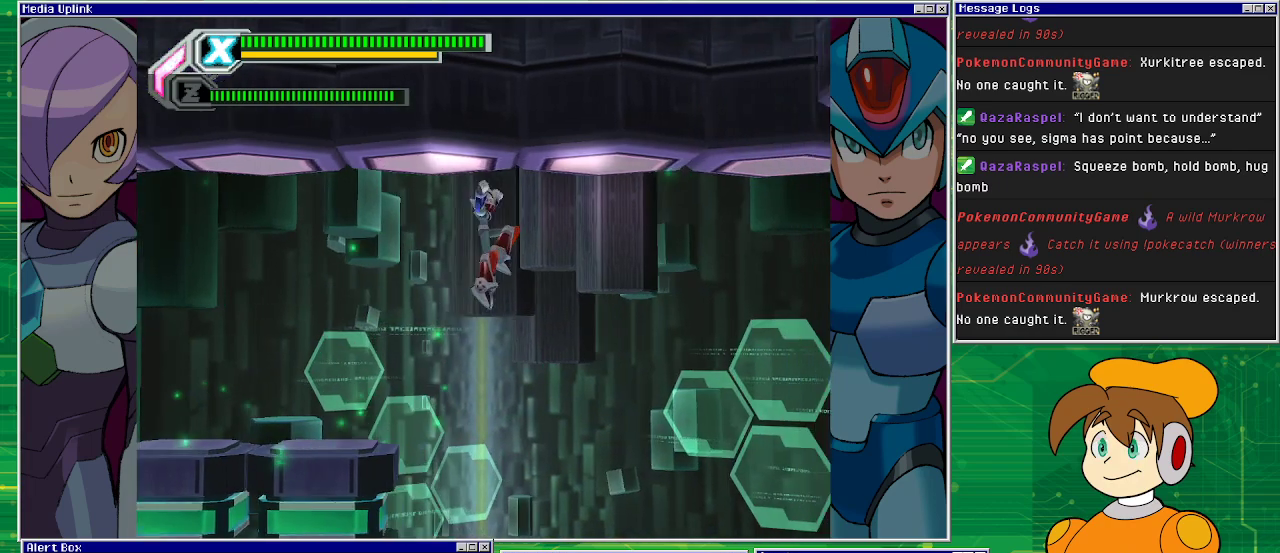
{"buttons": ["DPAD_RIGHT"], "left_stick": "center", "events": [[33, "CROSS", "down"], [467, "CROSS", "up"]]}
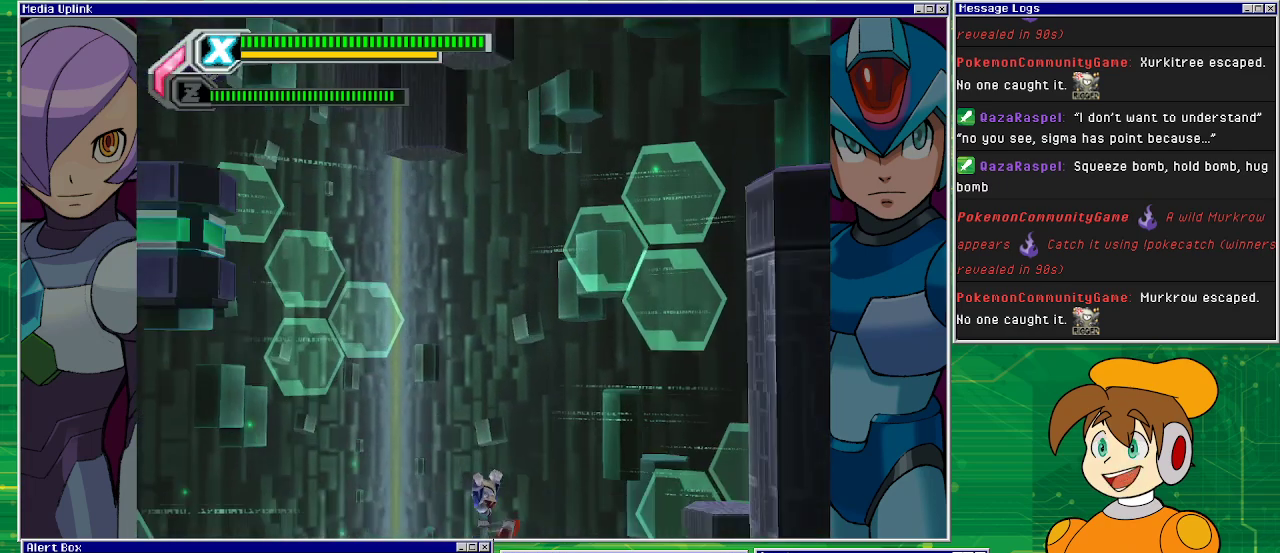
{"buttons": [], "left_stick": "center", "events": [[133, "DPAD_RIGHT", "up"]]}
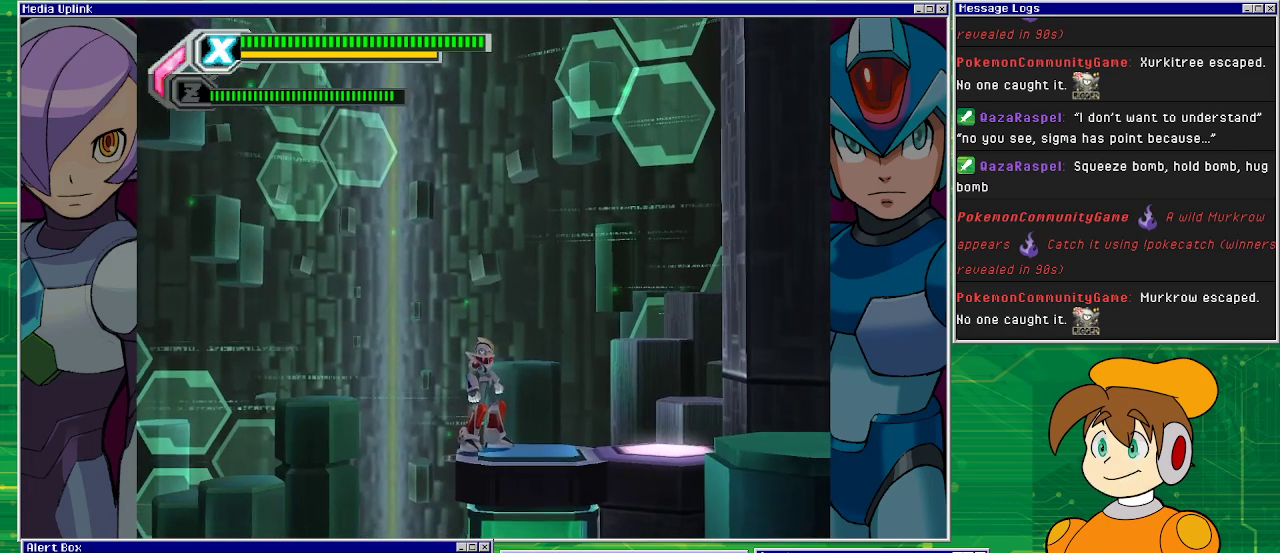
{"buttons": [], "left_stick": "center", "events": []}
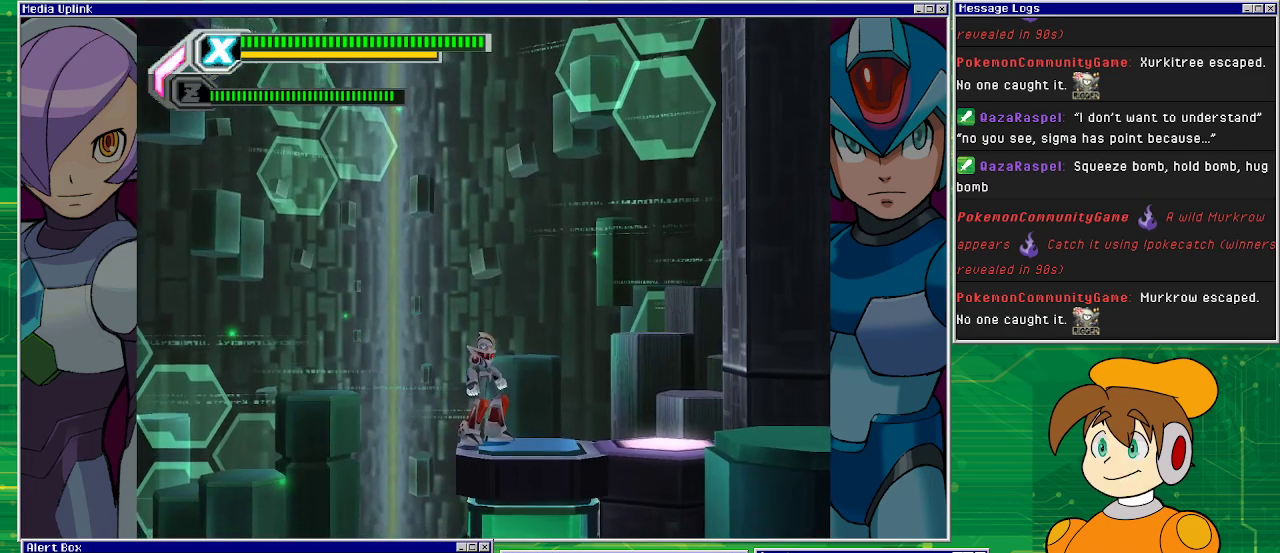
{"buttons": [], "left_stick": "center", "events": [[100, "START", "down"], [233, "START", "up"]]}
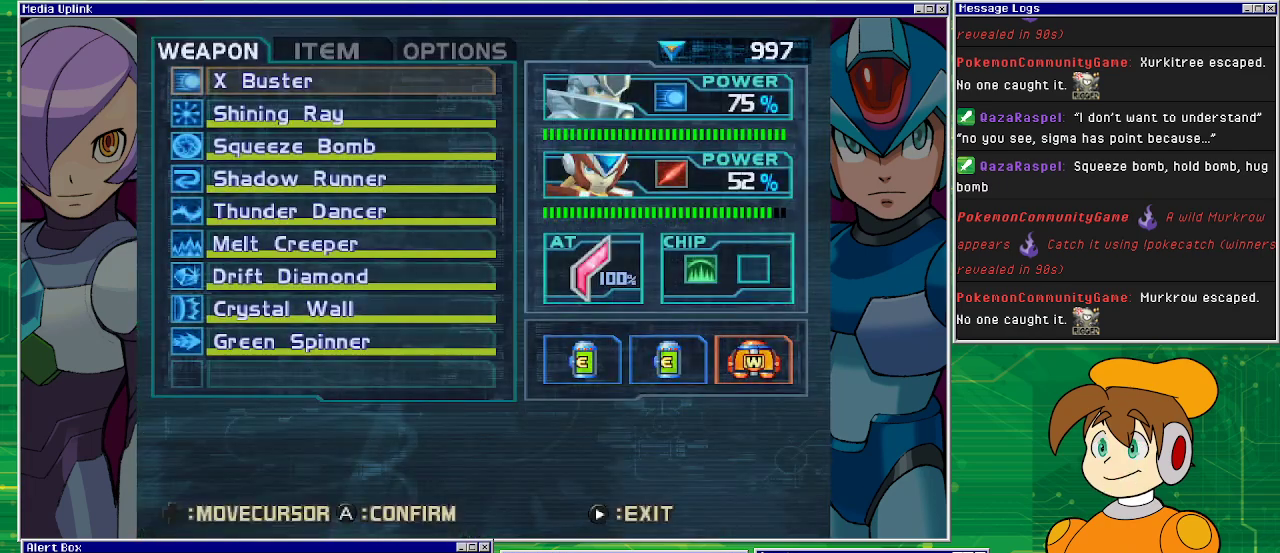
{"buttons": [], "left_stick": "center", "events": []}
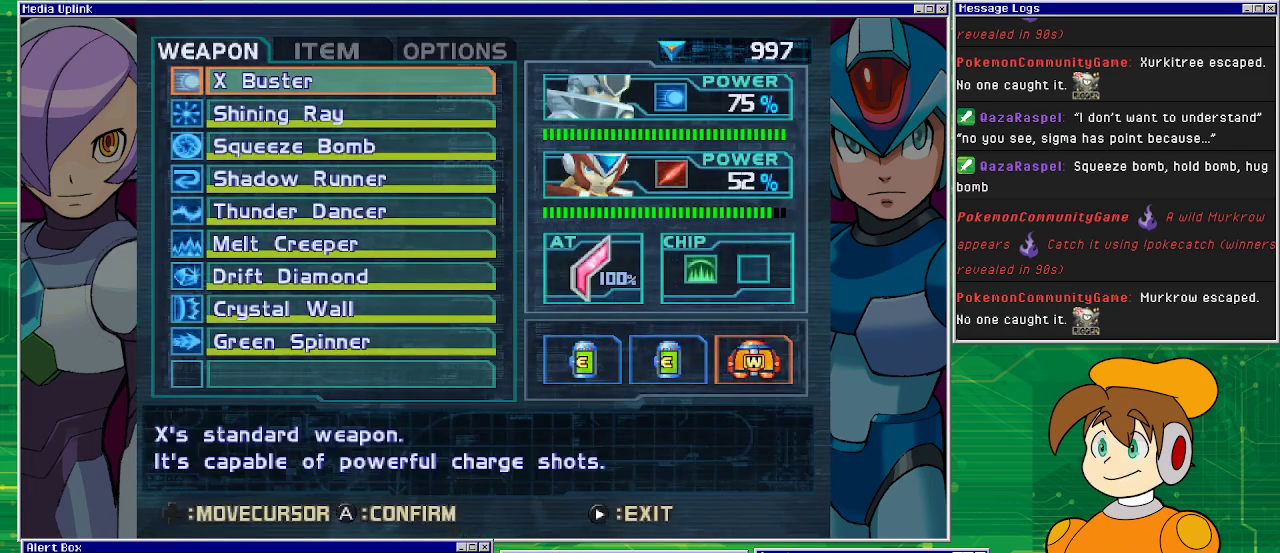
{"buttons": [], "left_stick": "center", "events": []}
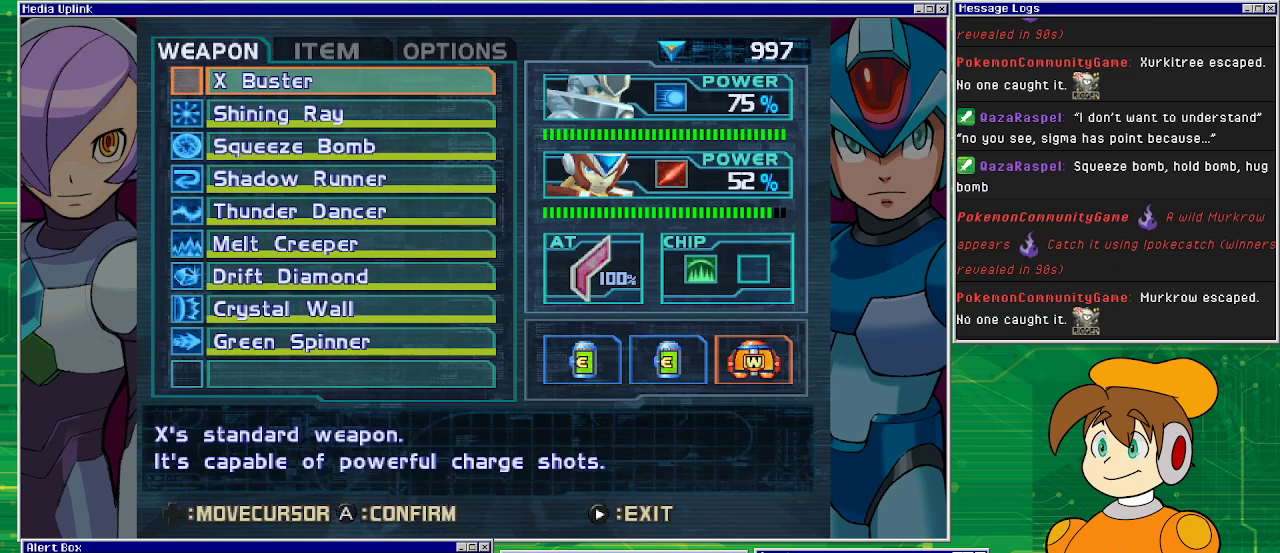
{"buttons": ["DPAD_RIGHT"], "left_stick": "center", "events": [[433, "DPAD_RIGHT", "down"]]}
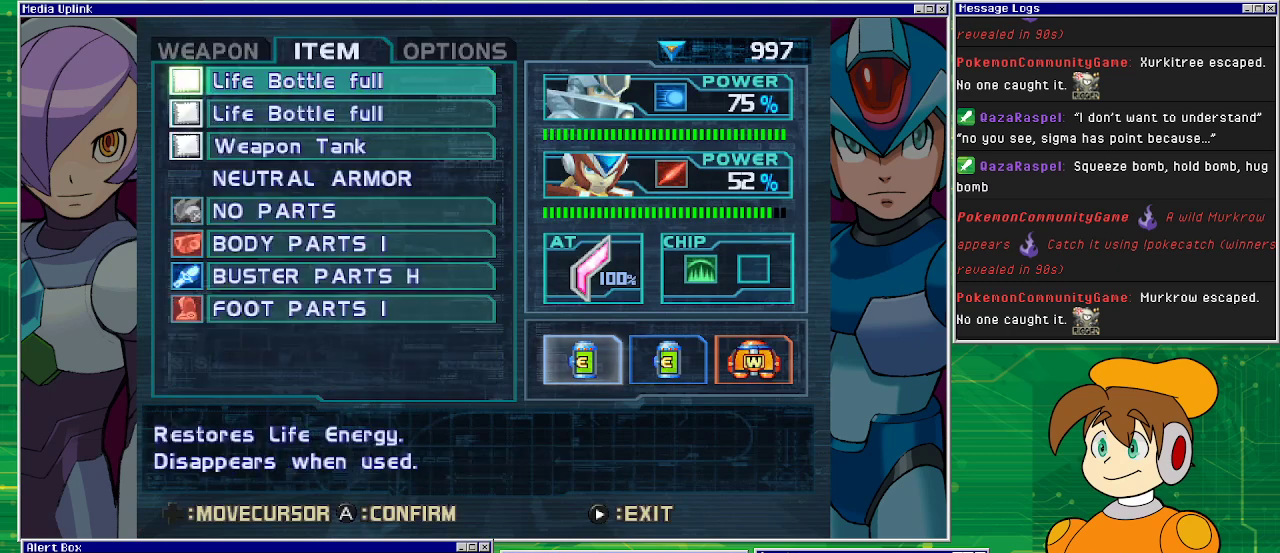
{"buttons": [], "left_stick": "center", "events": [[67, "DPAD_RIGHT", "up"]]}
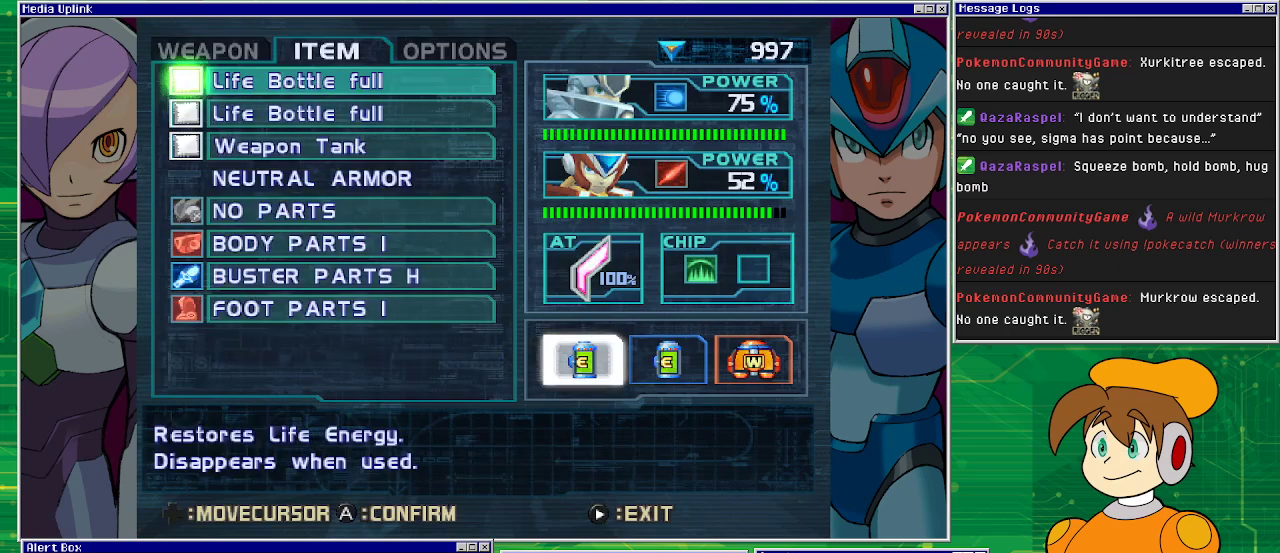
{"buttons": [], "left_stick": "center", "events": []}
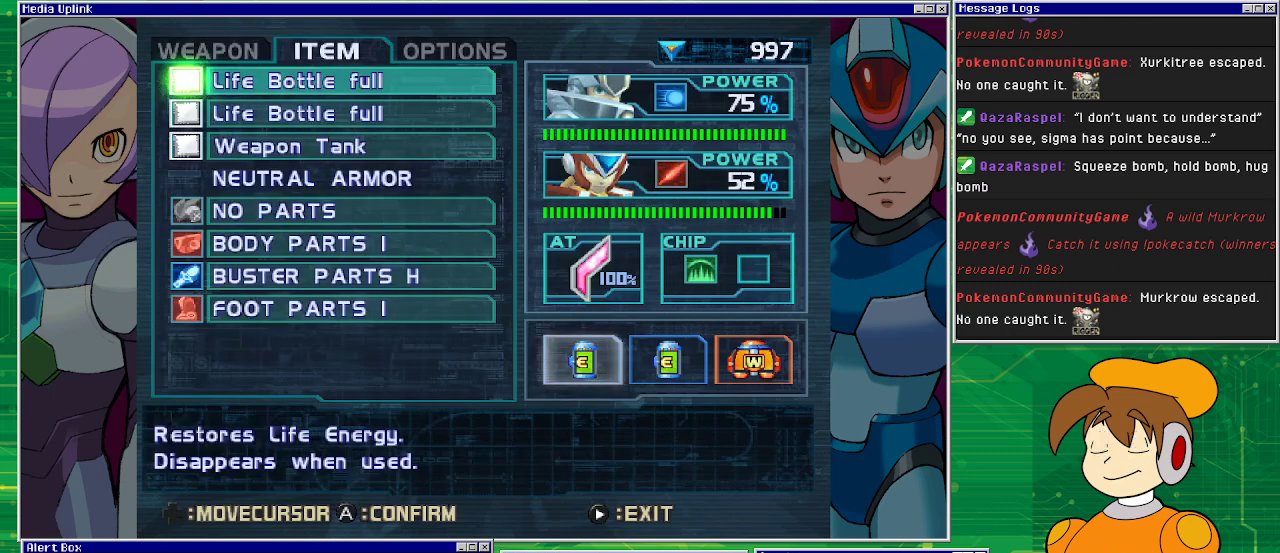
{"buttons": [], "left_stick": "center", "events": [[333, "DPAD_DOWN", "down"], [467, "DPAD_DOWN", "up"]]}
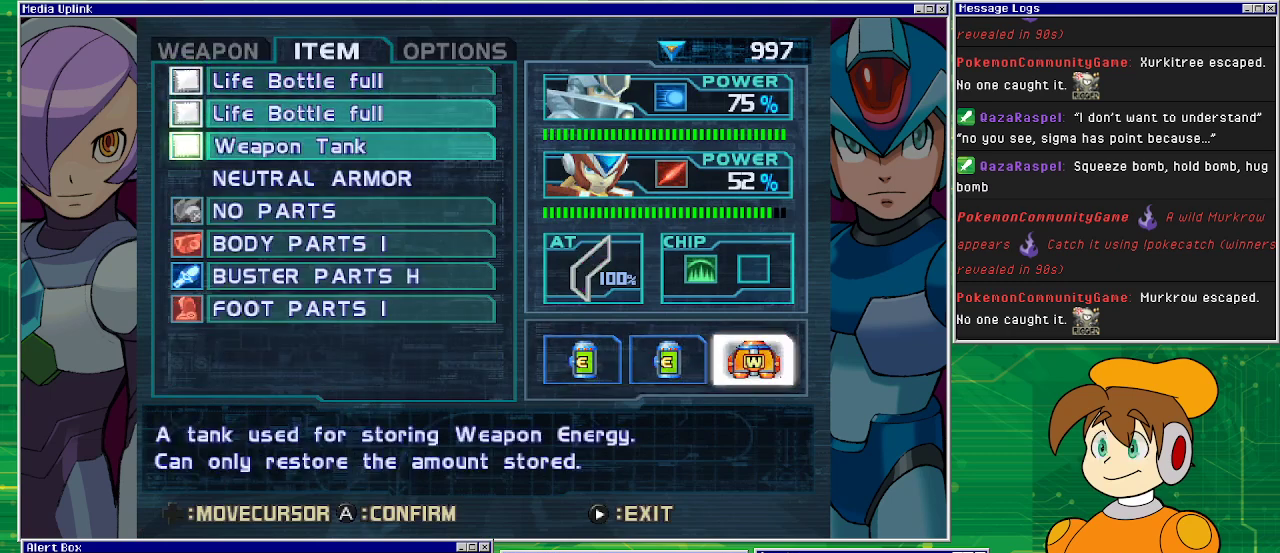
{"buttons": ["DPAD_DOWN"], "left_stick": "center", "events": [[67, "DPAD_DOWN", "down"], [133, "DPAD_DOWN", "up"], [267, "DPAD_DOWN", "down"], [333, "DPAD_DOWN", "up"], [400, "DPAD_DOWN", "down"]]}
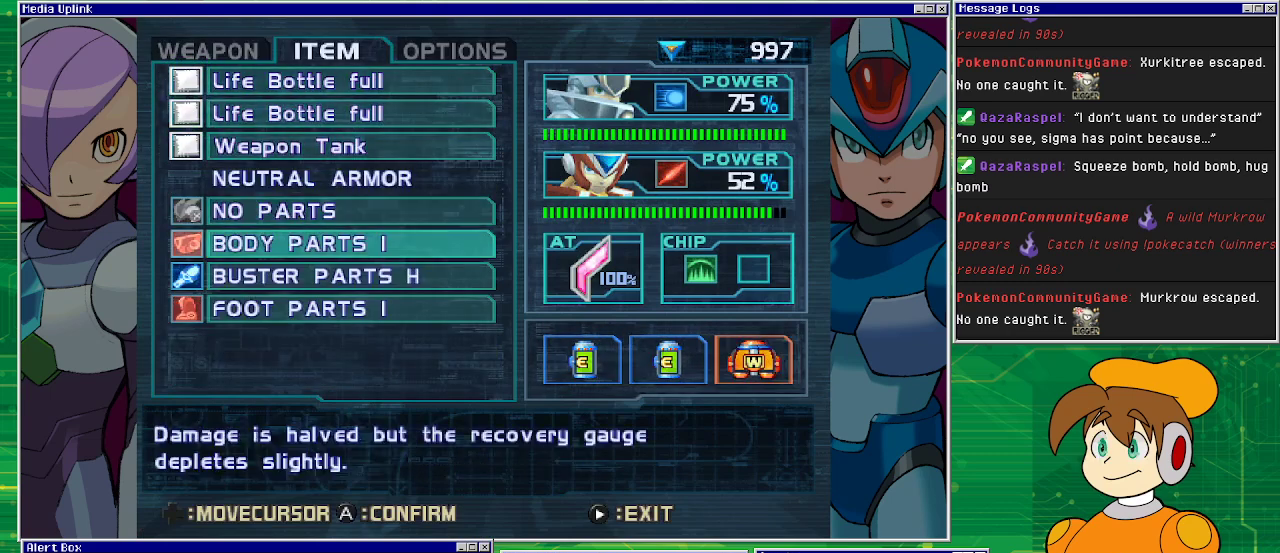
{"buttons": ["DPAD_DOWN"], "left_stick": "center", "events": [[33, "DPAD_DOWN", "up"], [400, "DPAD_DOWN", "down"]]}
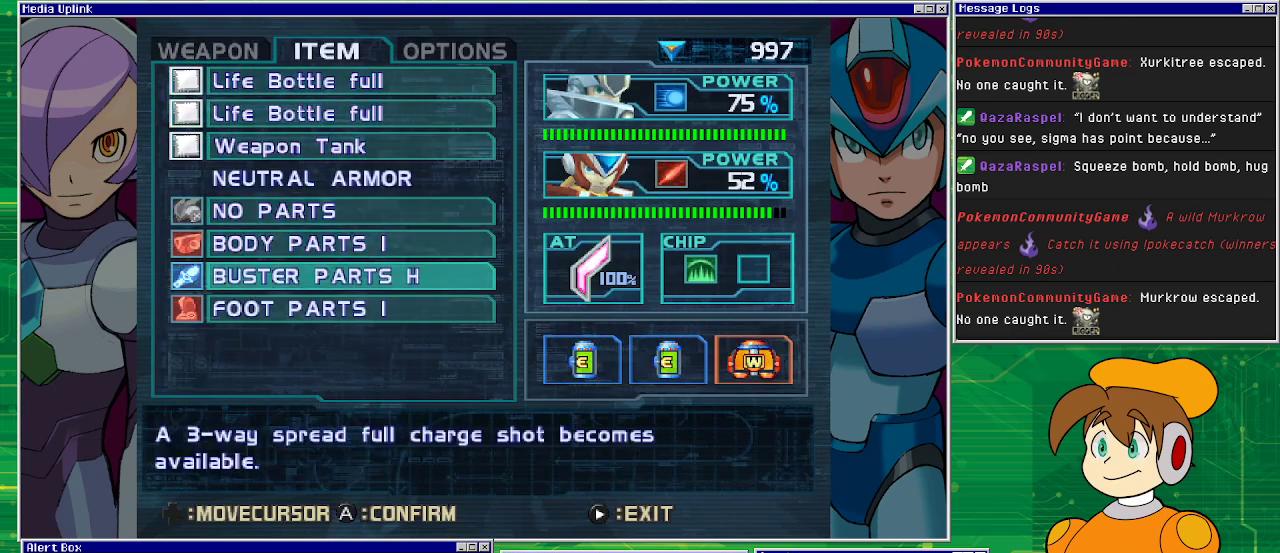
{"buttons": [], "left_stick": "center", "events": [[33, "DPAD_DOWN", "up"], [400, "DPAD_DOWN", "down"], [467, "DPAD_DOWN", "up"]]}
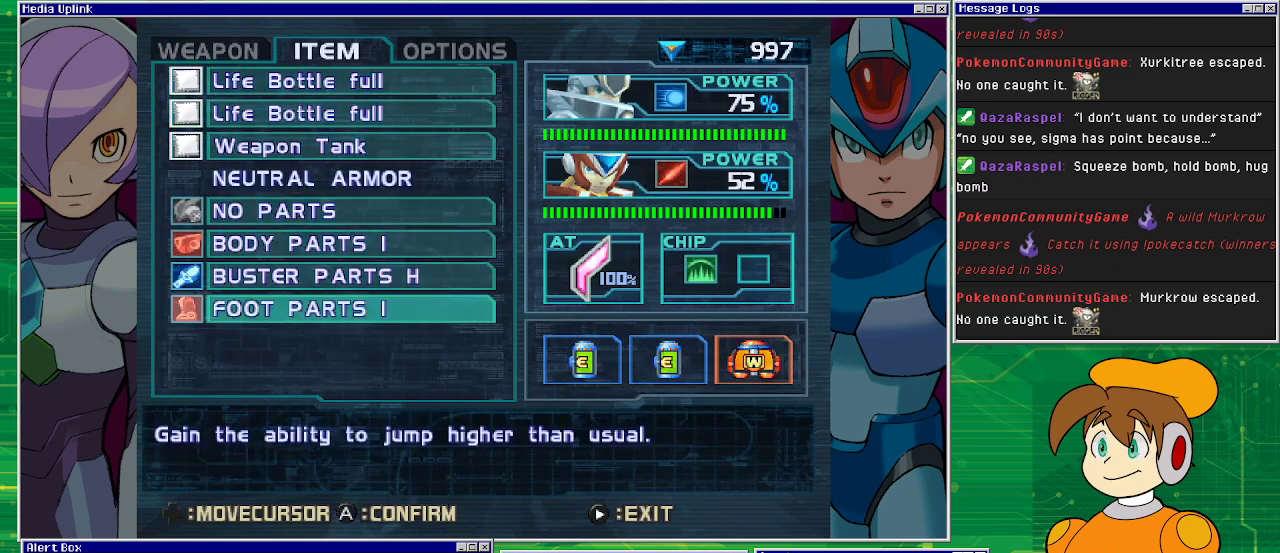
{"buttons": [], "left_stick": "center", "events": [[333, "DPAD_UP", "down"], [400, "DPAD_UP", "up"]]}
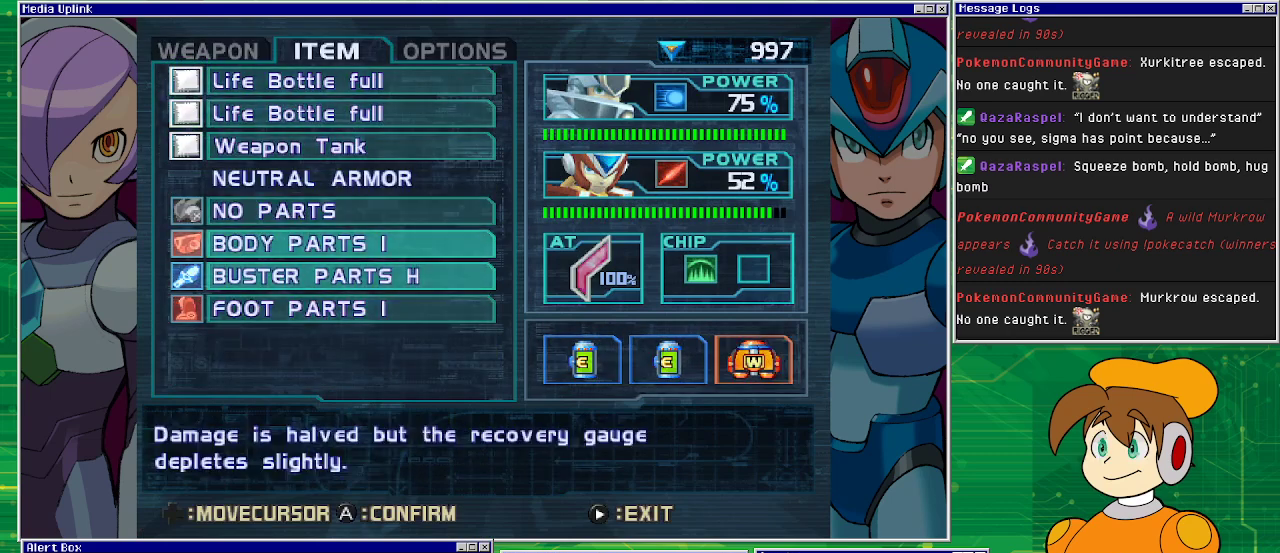
{"buttons": [], "left_stick": "center", "events": [[67, "DPAD_UP", "down"], [133, "DPAD_UP", "up"], [200, "DPAD_UP", "down"], [367, "DPAD_UP", "up"]]}
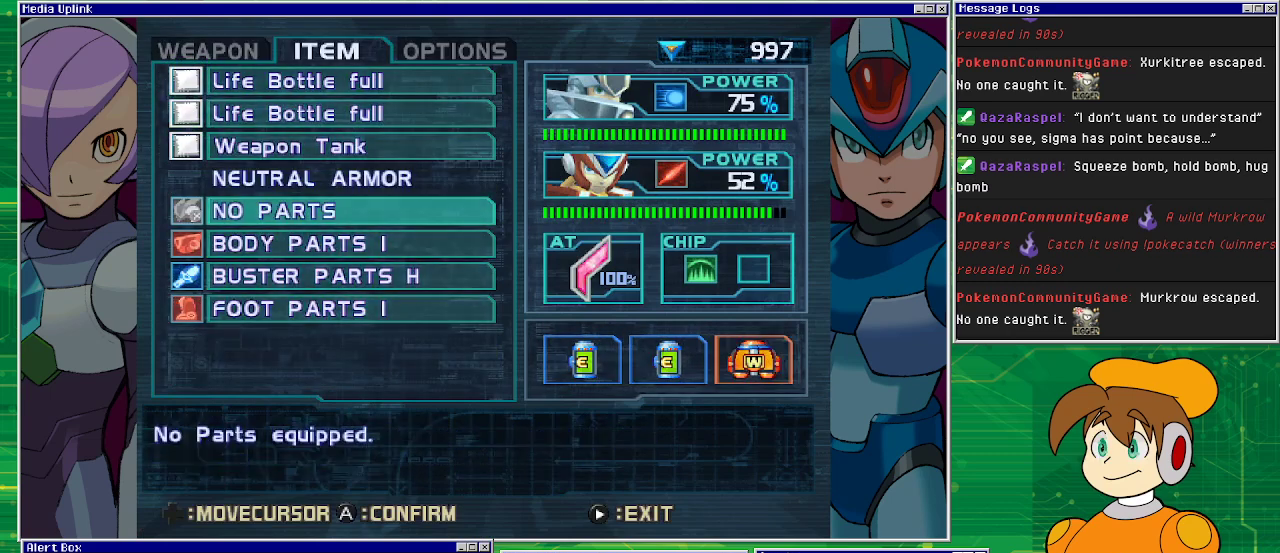
{"buttons": [], "left_stick": "center", "events": []}
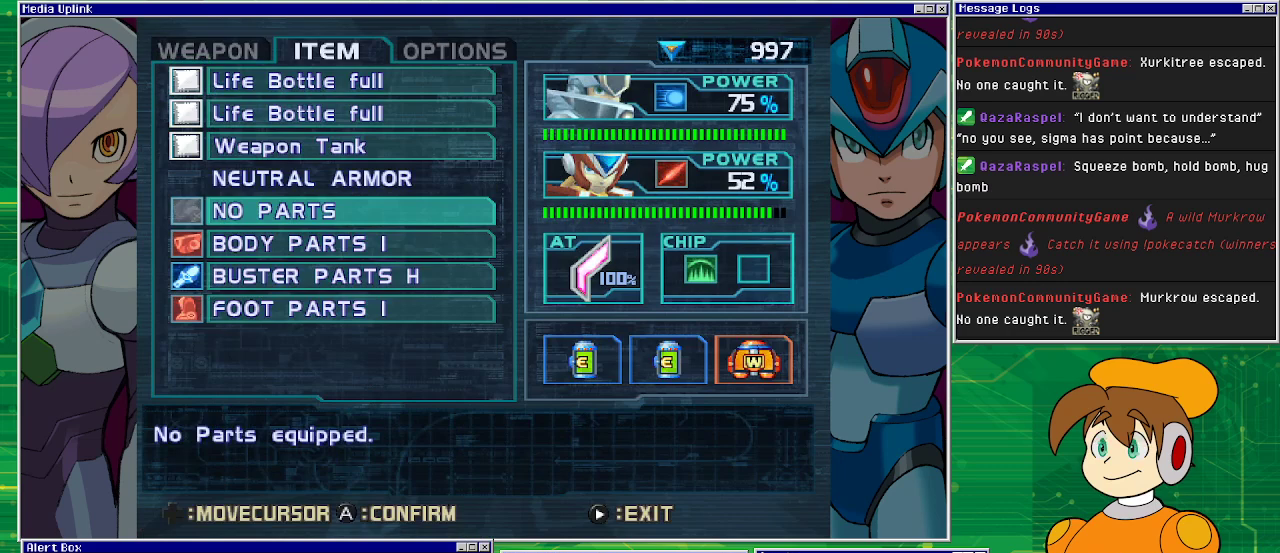
{"buttons": [], "left_stick": "center", "events": []}
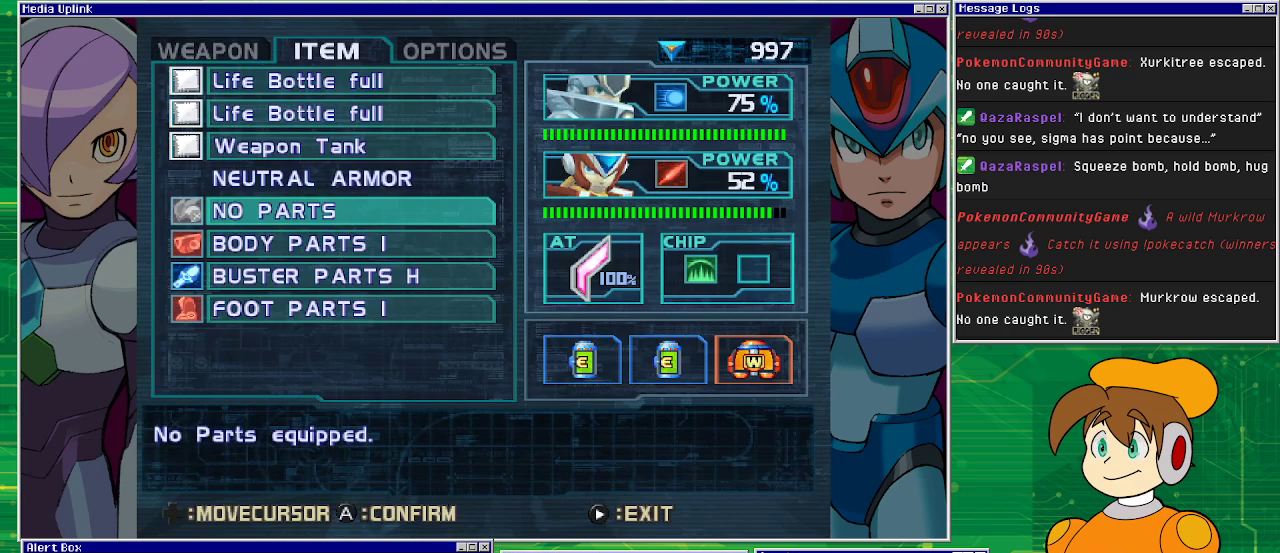
{"buttons": [], "left_stick": "center", "events": []}